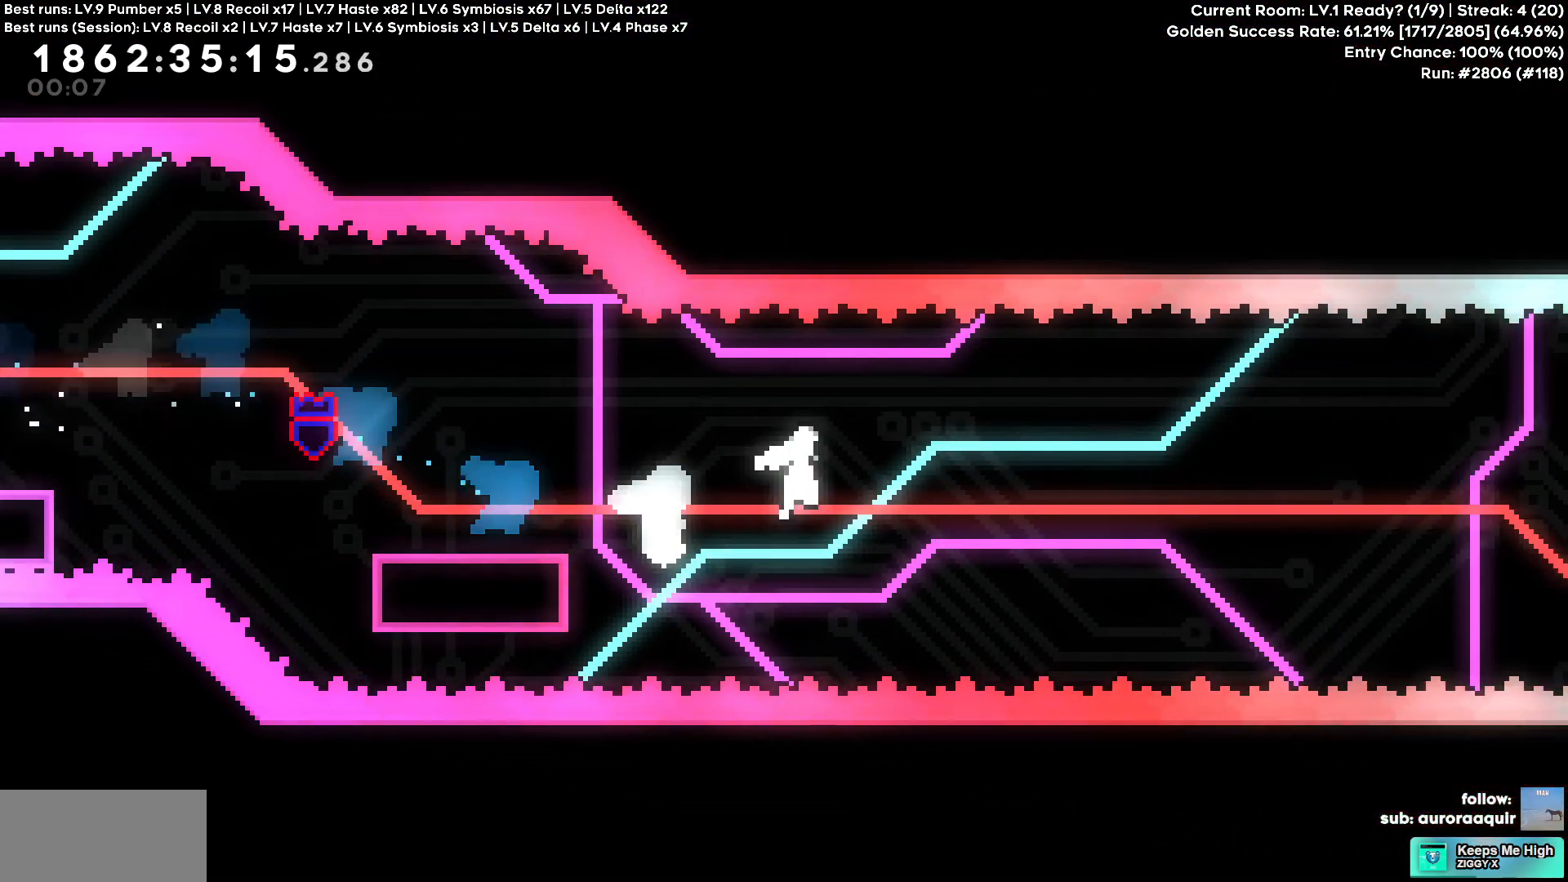
Gameplay with keyboard; each line is a JSON object with the keys held at the frame after it. "events" lists presses ("down") and releases ("up") of "a", "d", "s" and "w" between this image and that frame as [ms after this image, input, new state], when the widget could be followed in between. No other keys are recorded. Mouse input is not recorded.
{"keys": ["d"], "events": []}
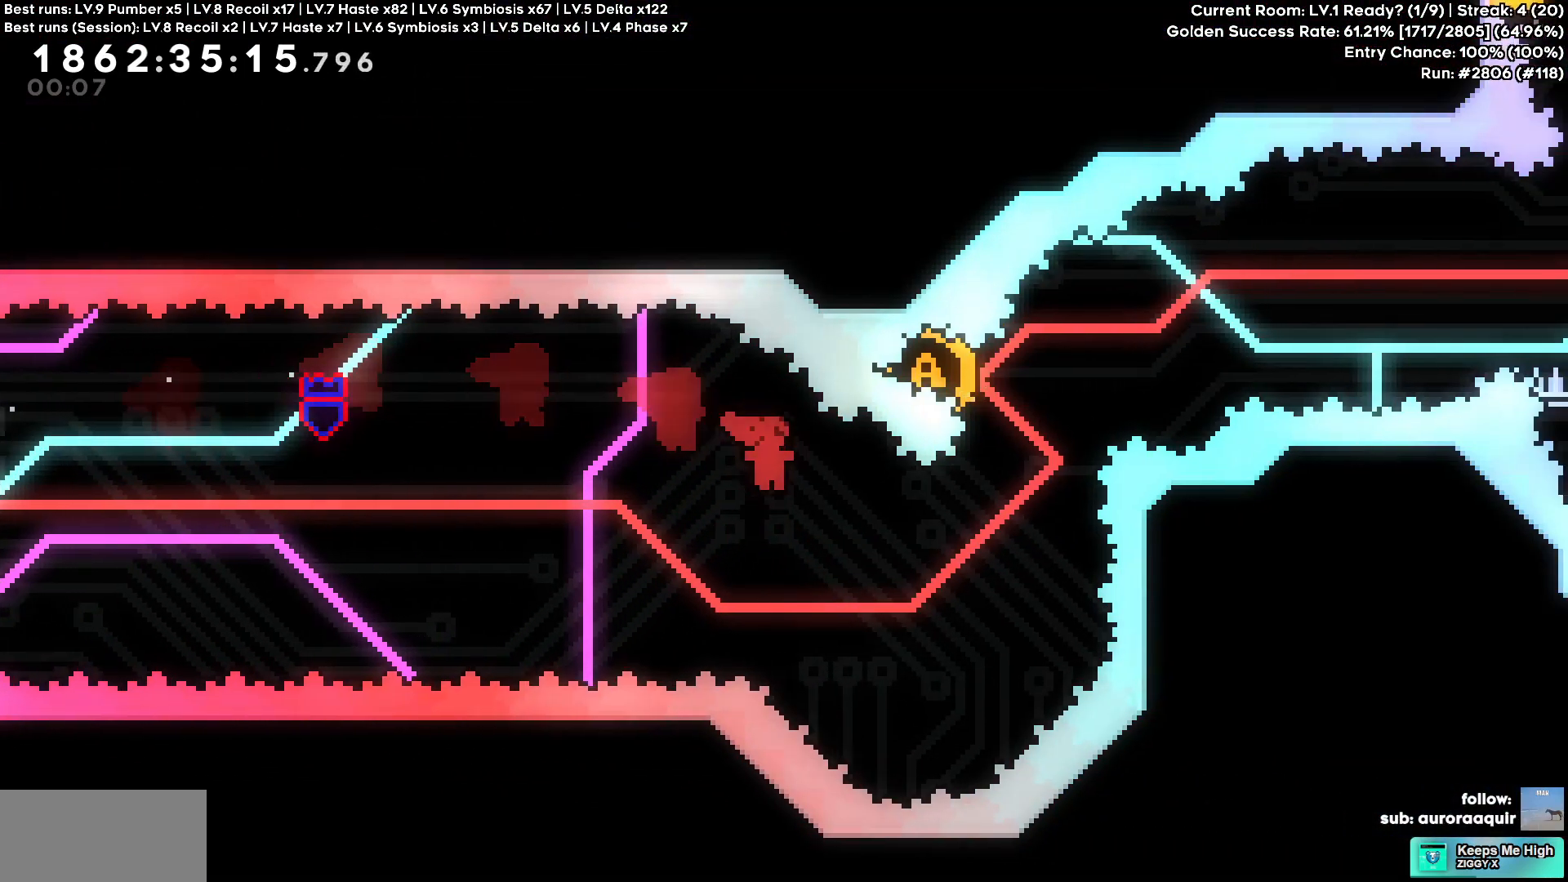
{"keys": ["a"], "events": [[250, "d", "up"], [250, "w", "down"], [433, "w", "up"], [483, "a", "down"]]}
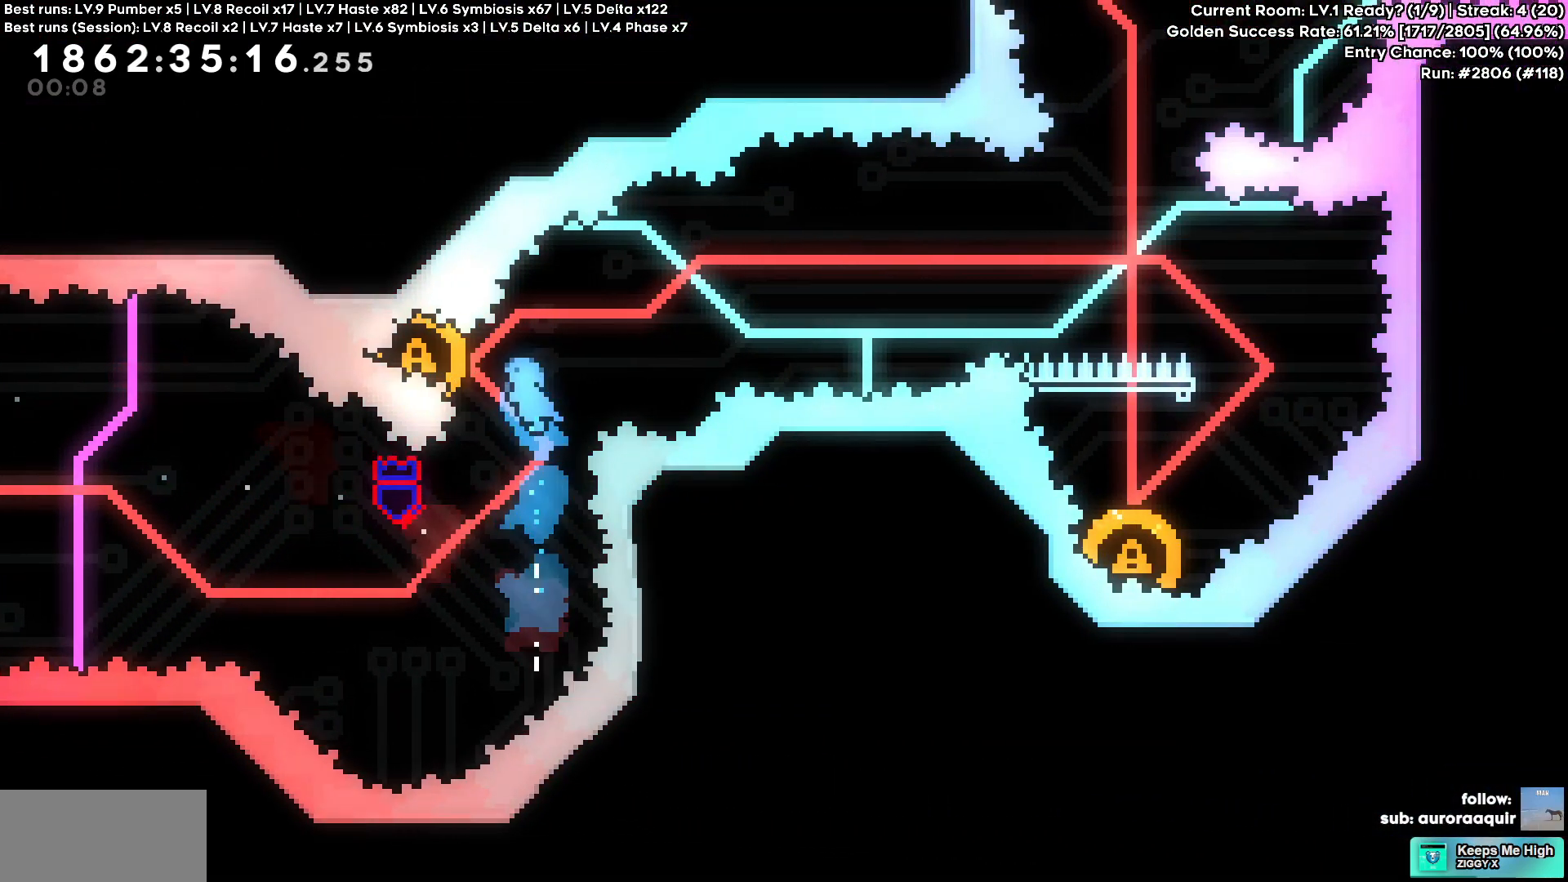
{"keys": ["d"], "events": [[167, "a", "up"], [167, "d", "down"]]}
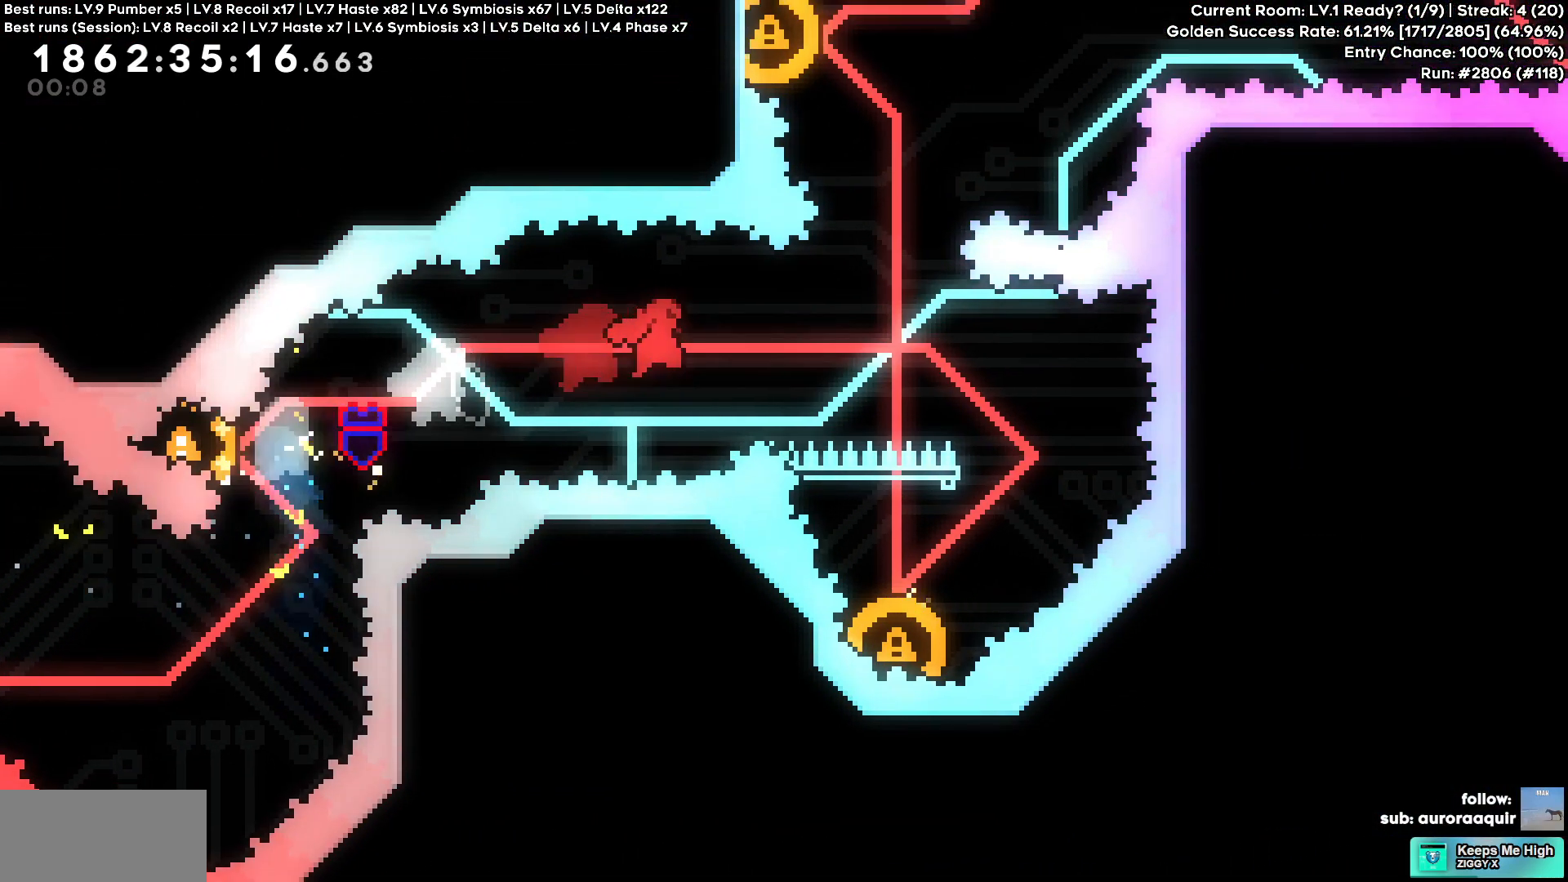
{"keys": ["a", "s"], "events": [[183, "d", "up"], [367, "a", "down"], [367, "s", "down"]]}
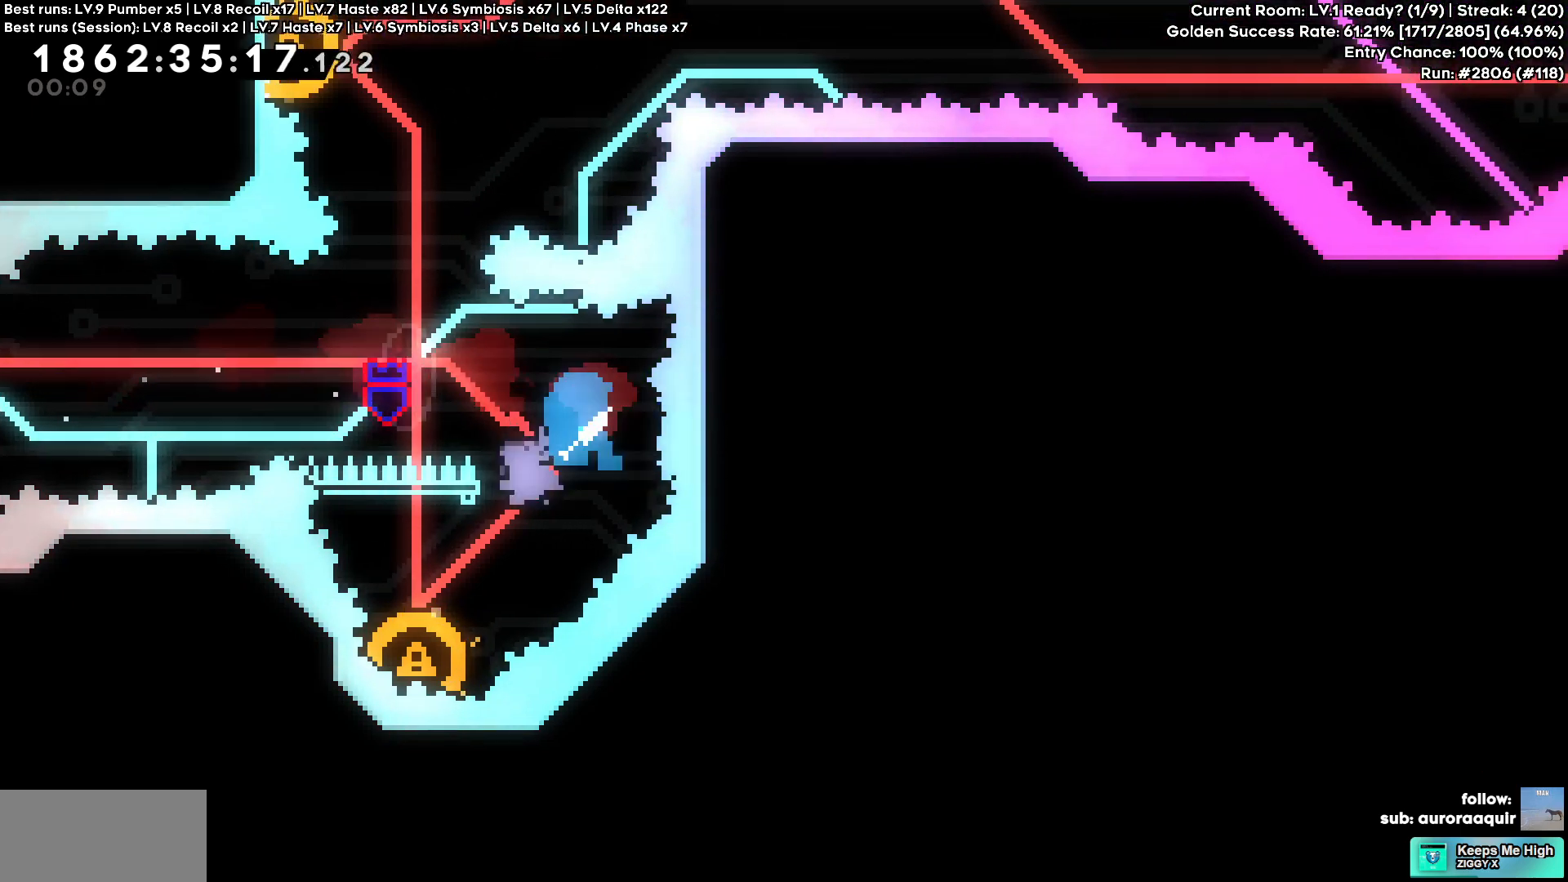
{"keys": [], "events": [[67, "a", "up"], [67, "s", "up"]]}
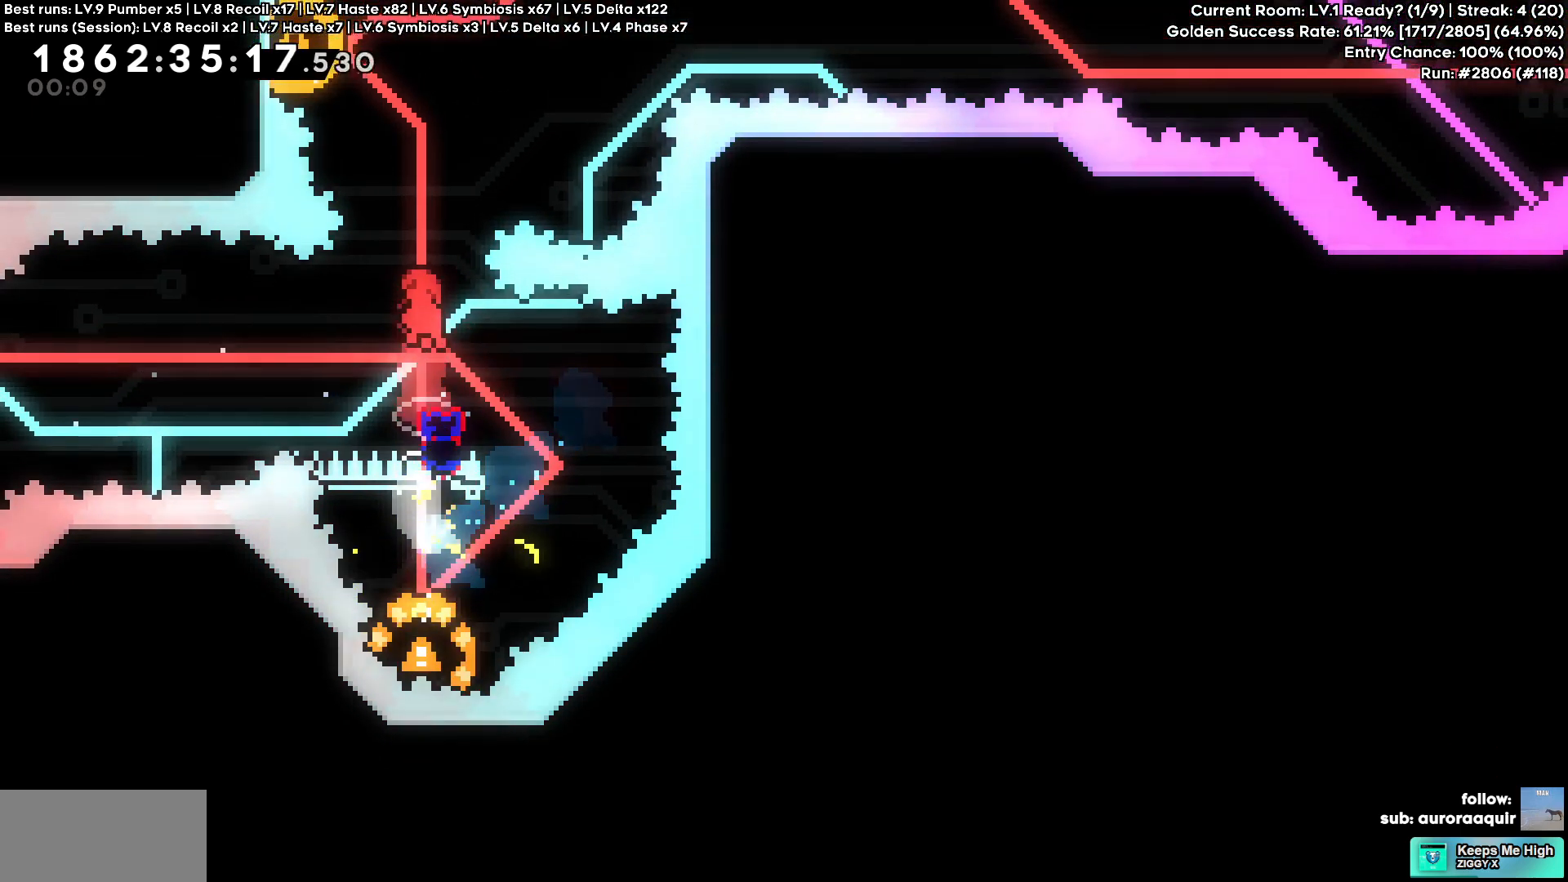
{"keys": ["a"], "events": [[117, "w", "down"], [300, "w", "up"], [350, "a", "down"]]}
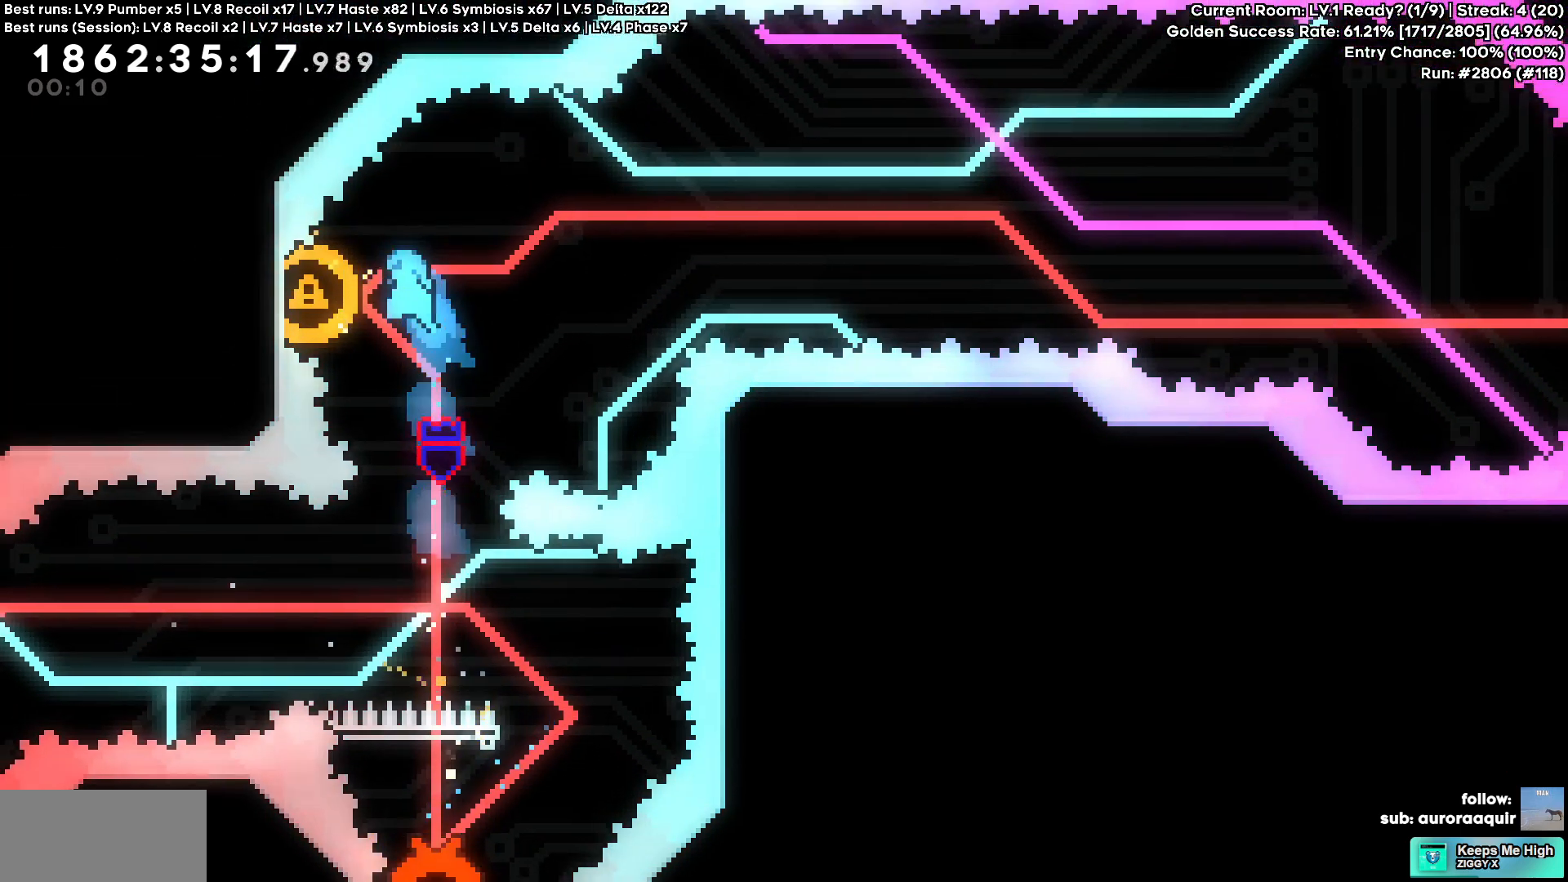
{"keys": ["d"], "events": [[133, "a", "up"], [133, "d", "down"]]}
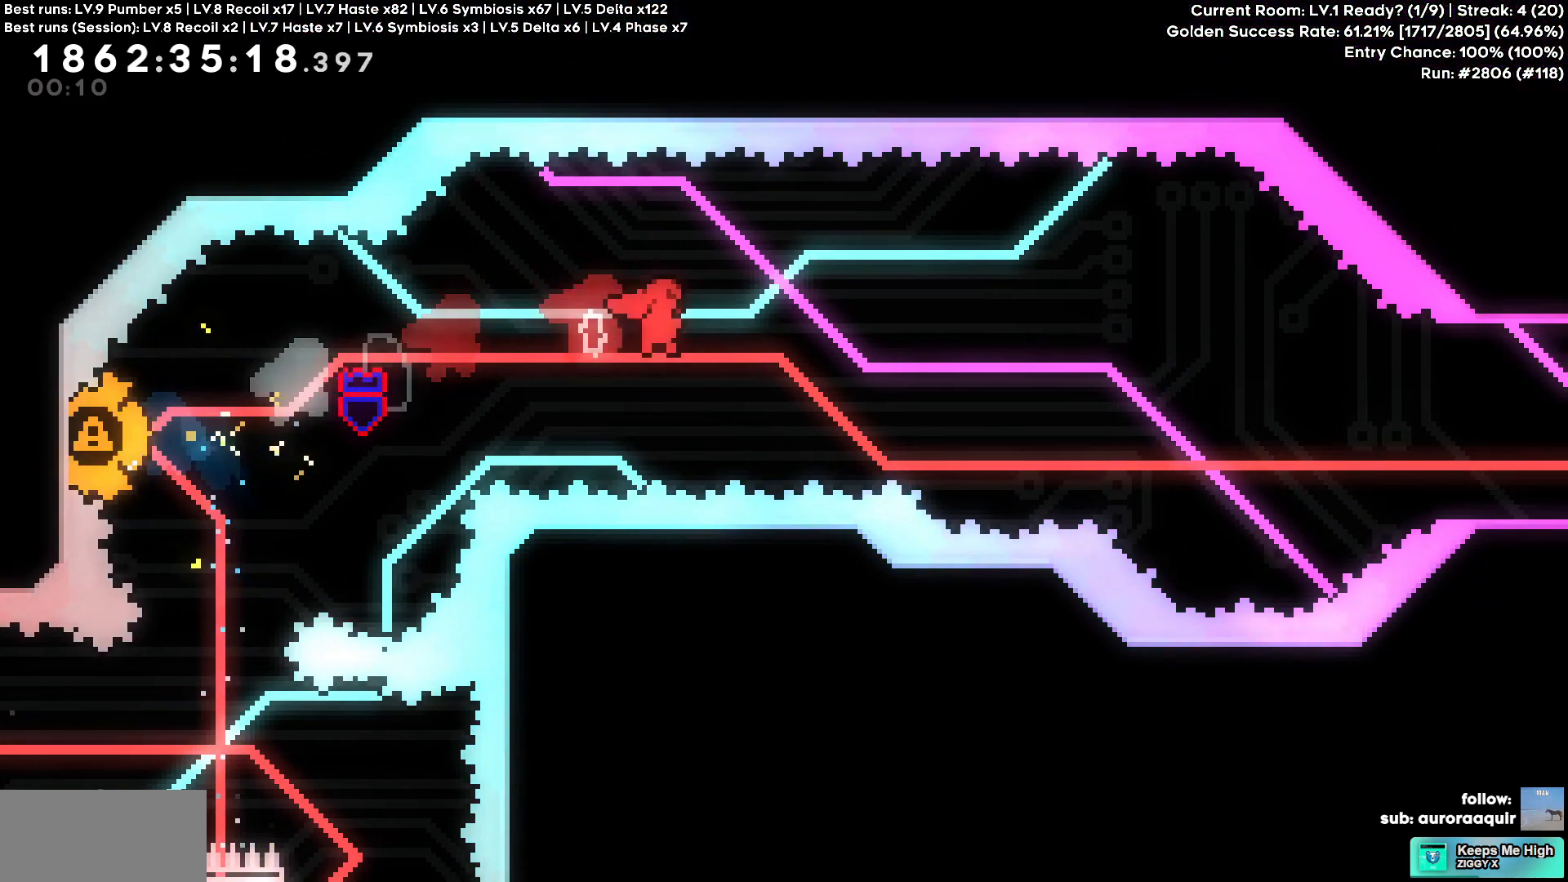
{"keys": ["d"], "events": []}
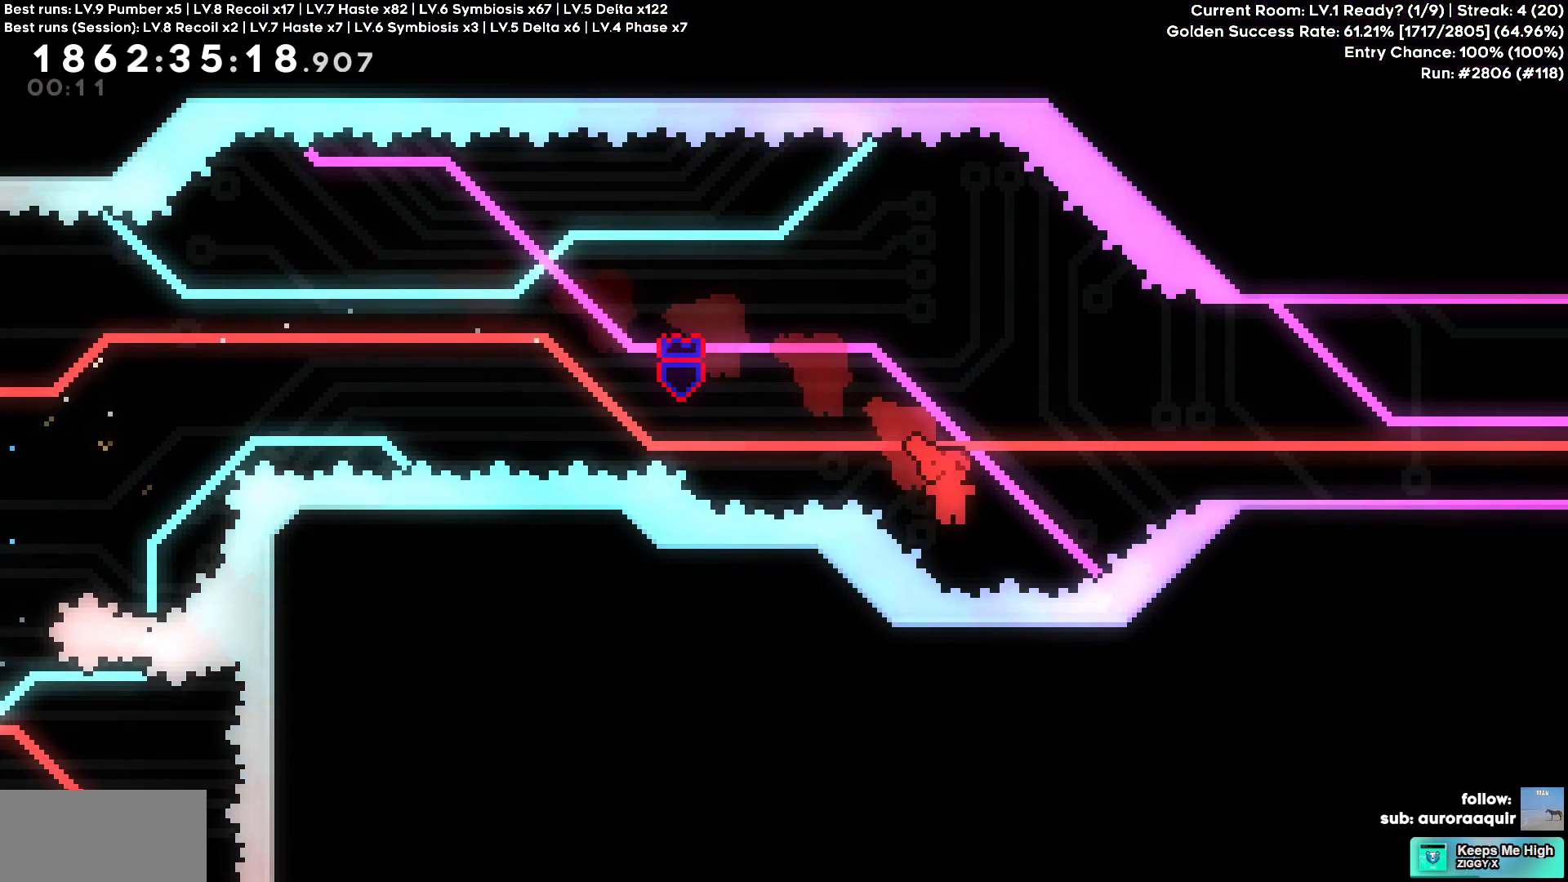
{"keys": ["d"], "events": [[50, "w", "down"], [300, "w", "up"]]}
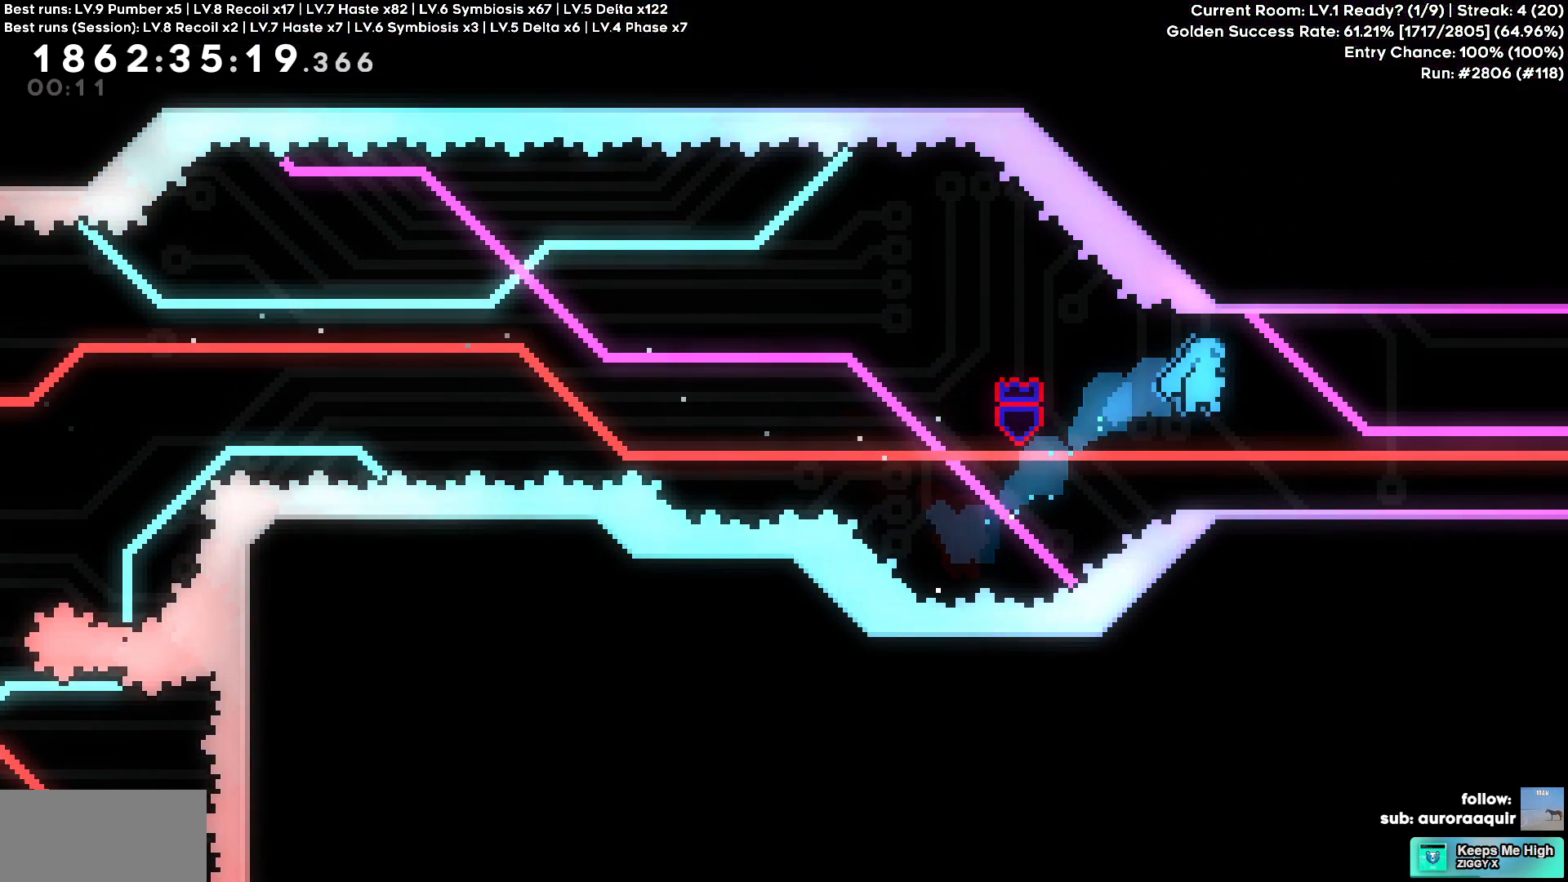
{"keys": ["d"], "events": [[50, "d", "up"], [267, "d", "down"]]}
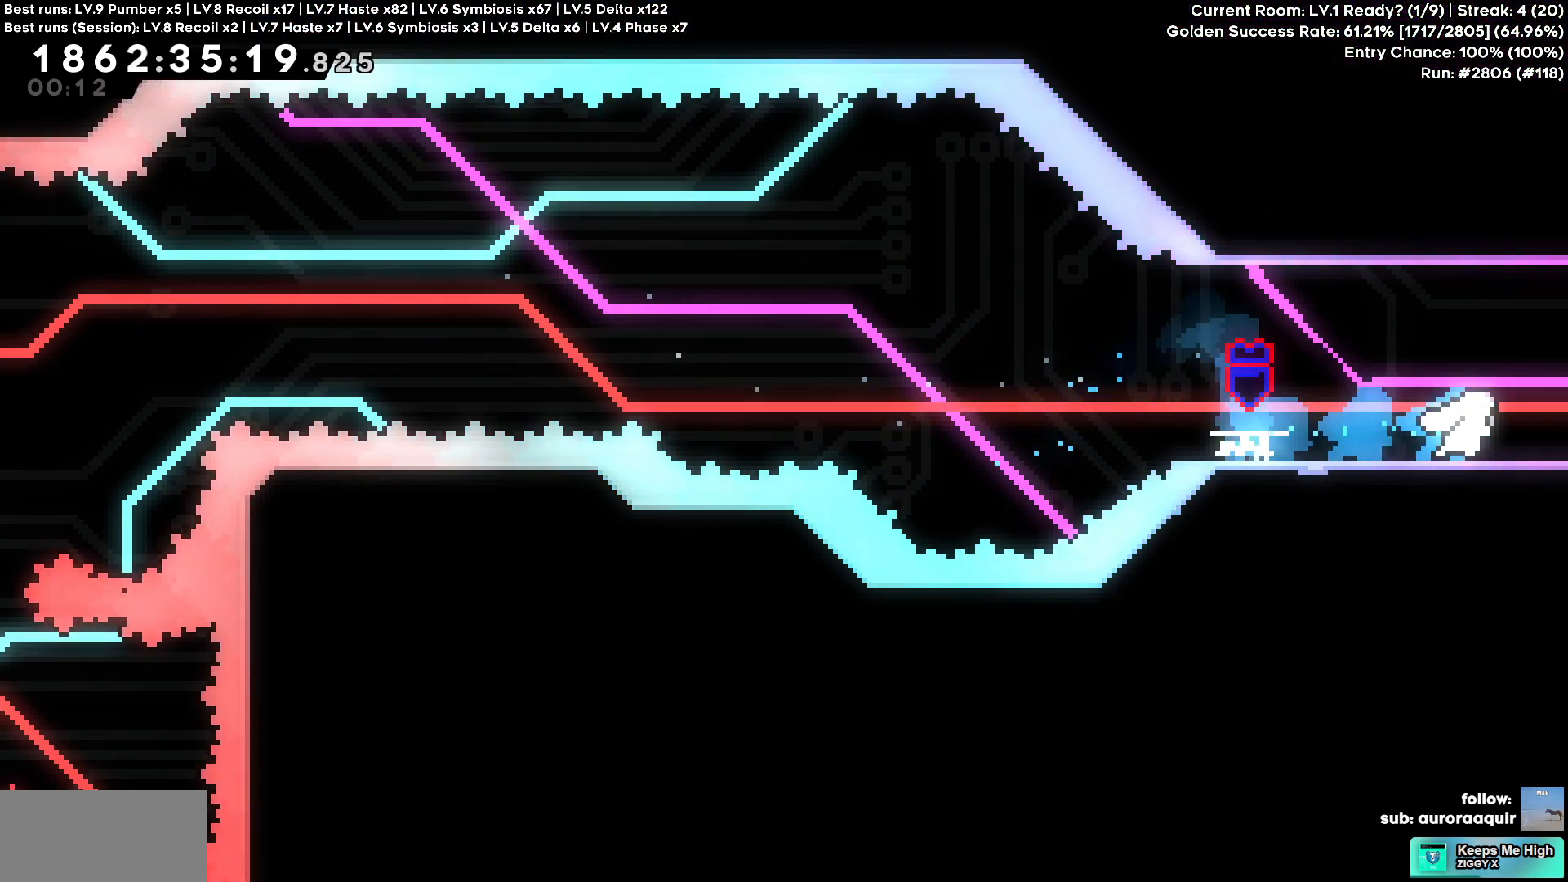
{"keys": ["d"], "events": []}
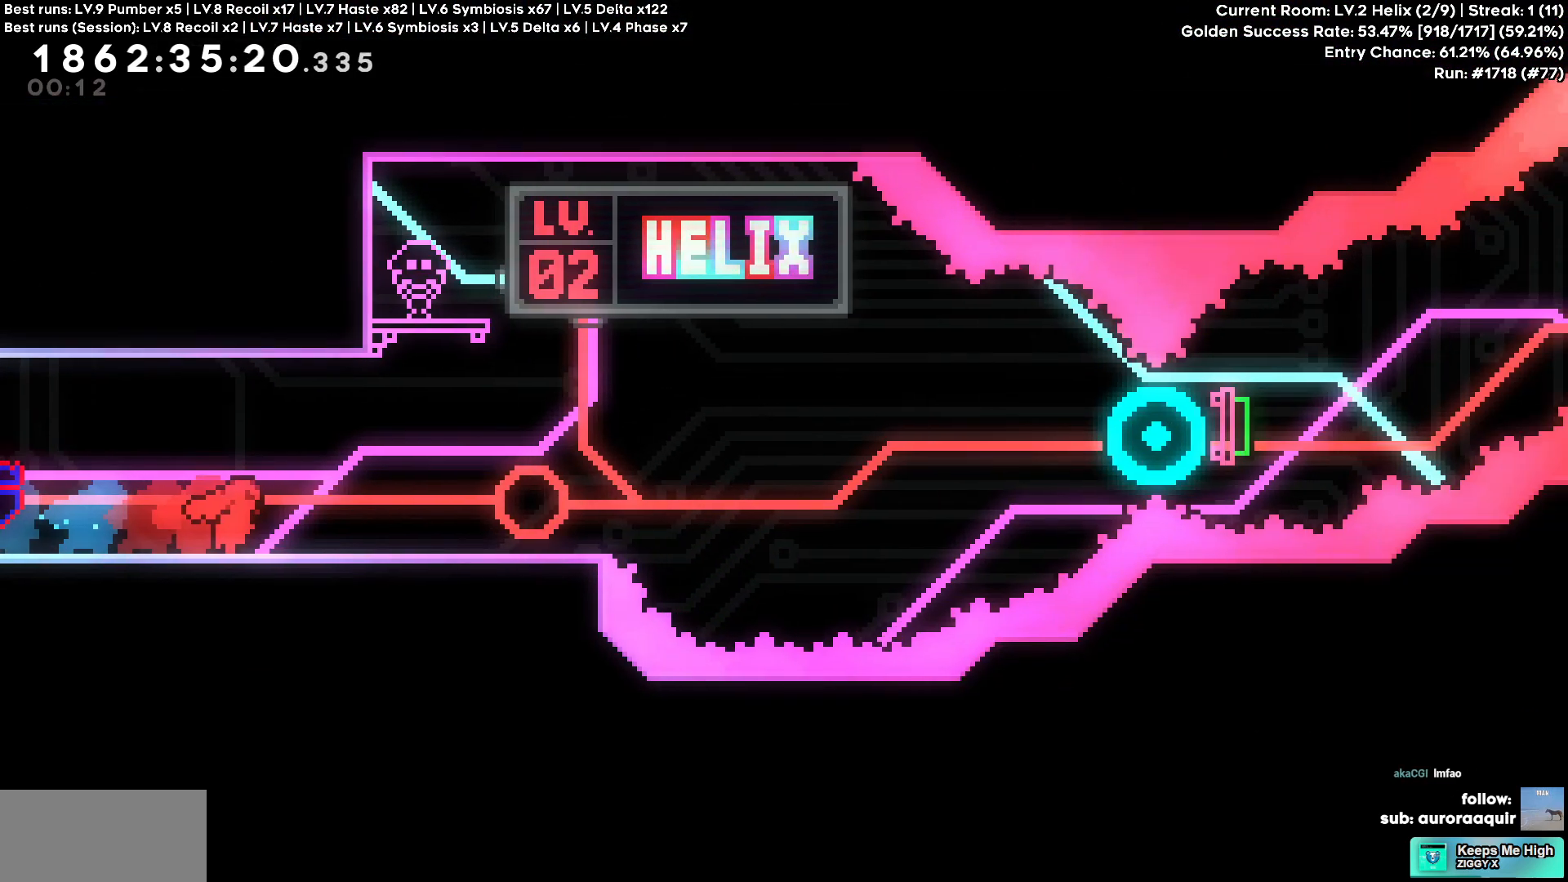
{"keys": ["w"], "events": [[33, "d", "up"], [117, "w", "down"]]}
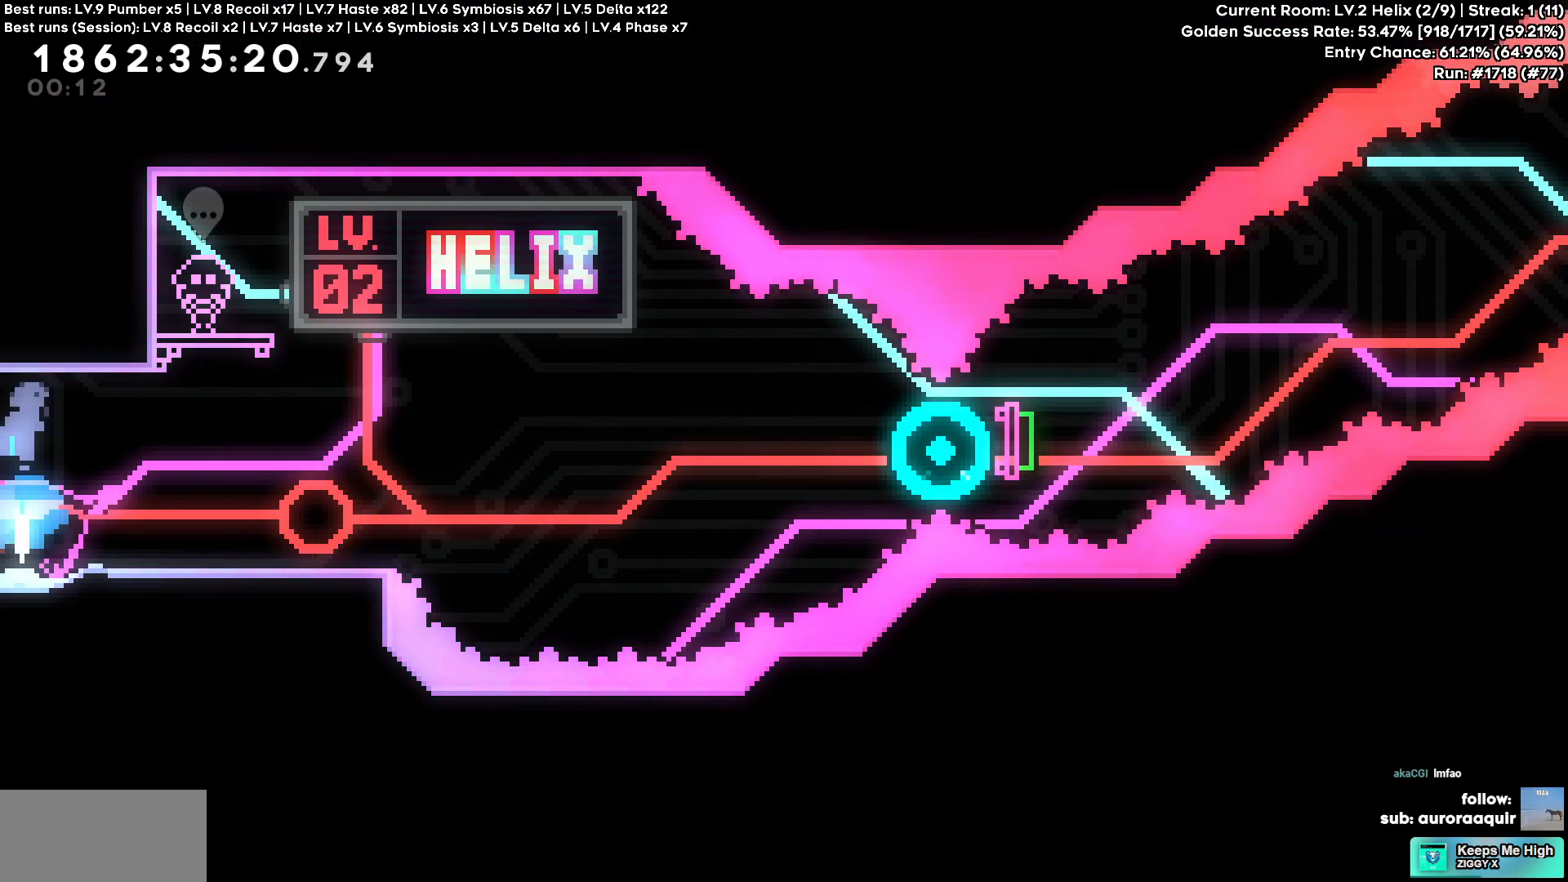
{"keys": ["w"], "events": []}
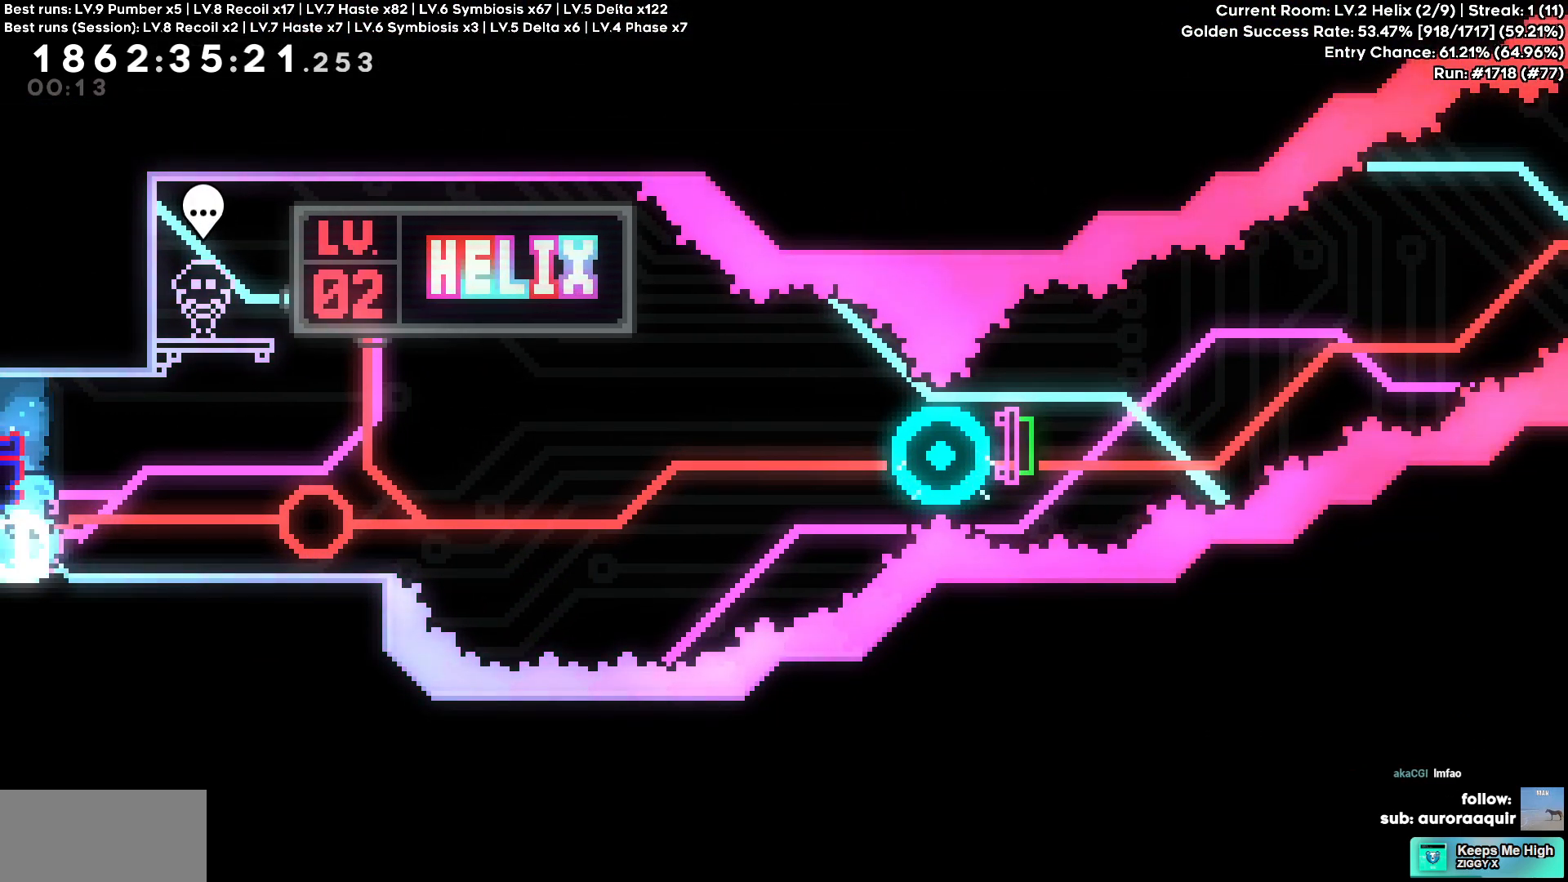
{"keys": ["w"], "events": []}
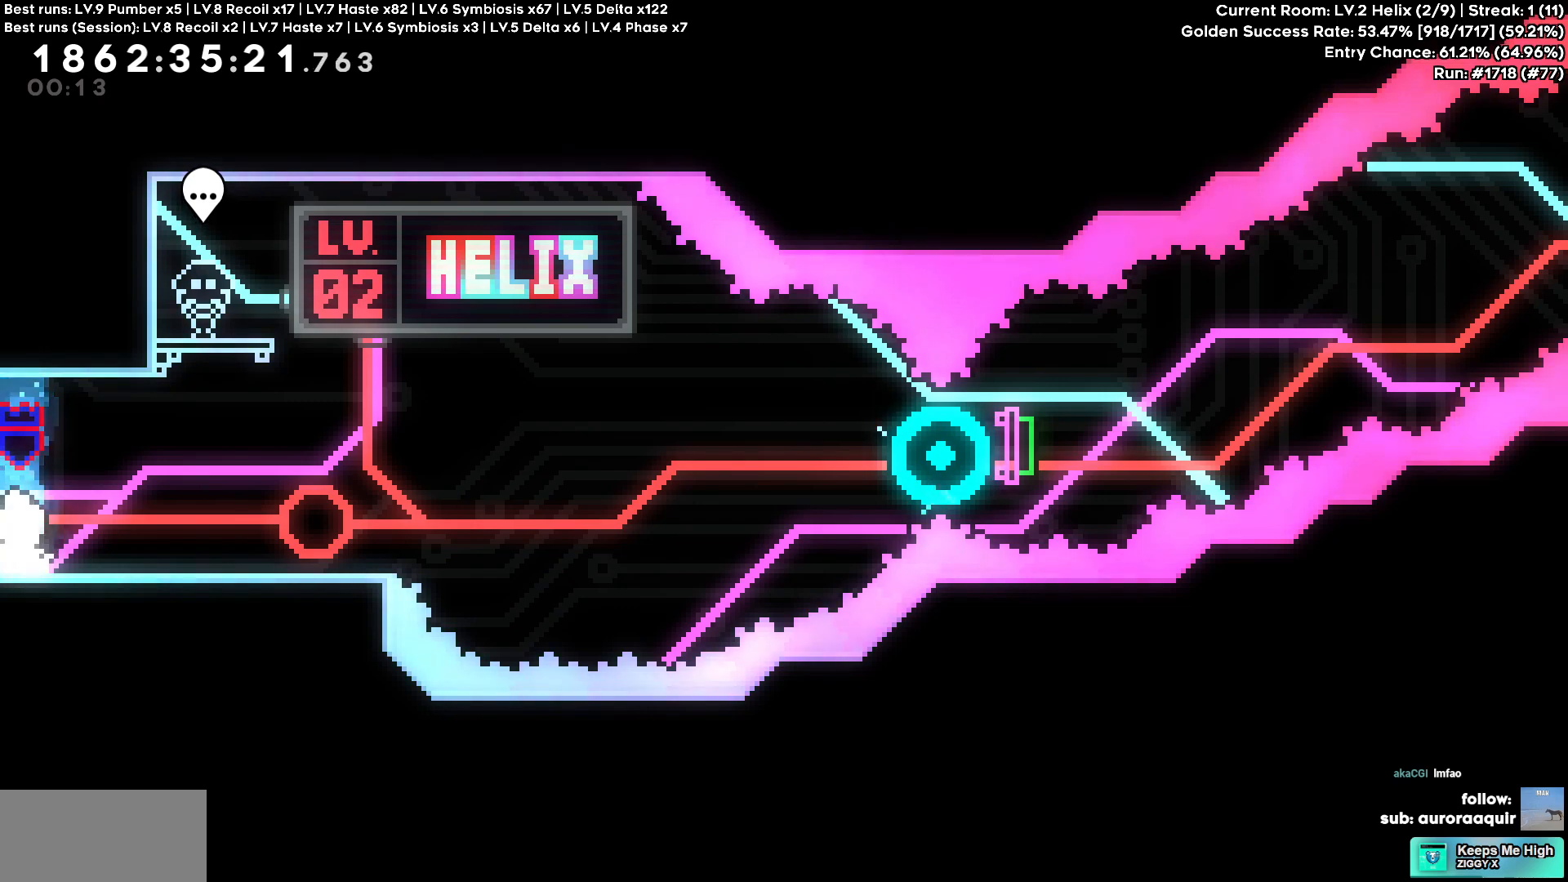
{"keys": ["d"], "events": [[217, "d", "down"], [267, "w", "up"]]}
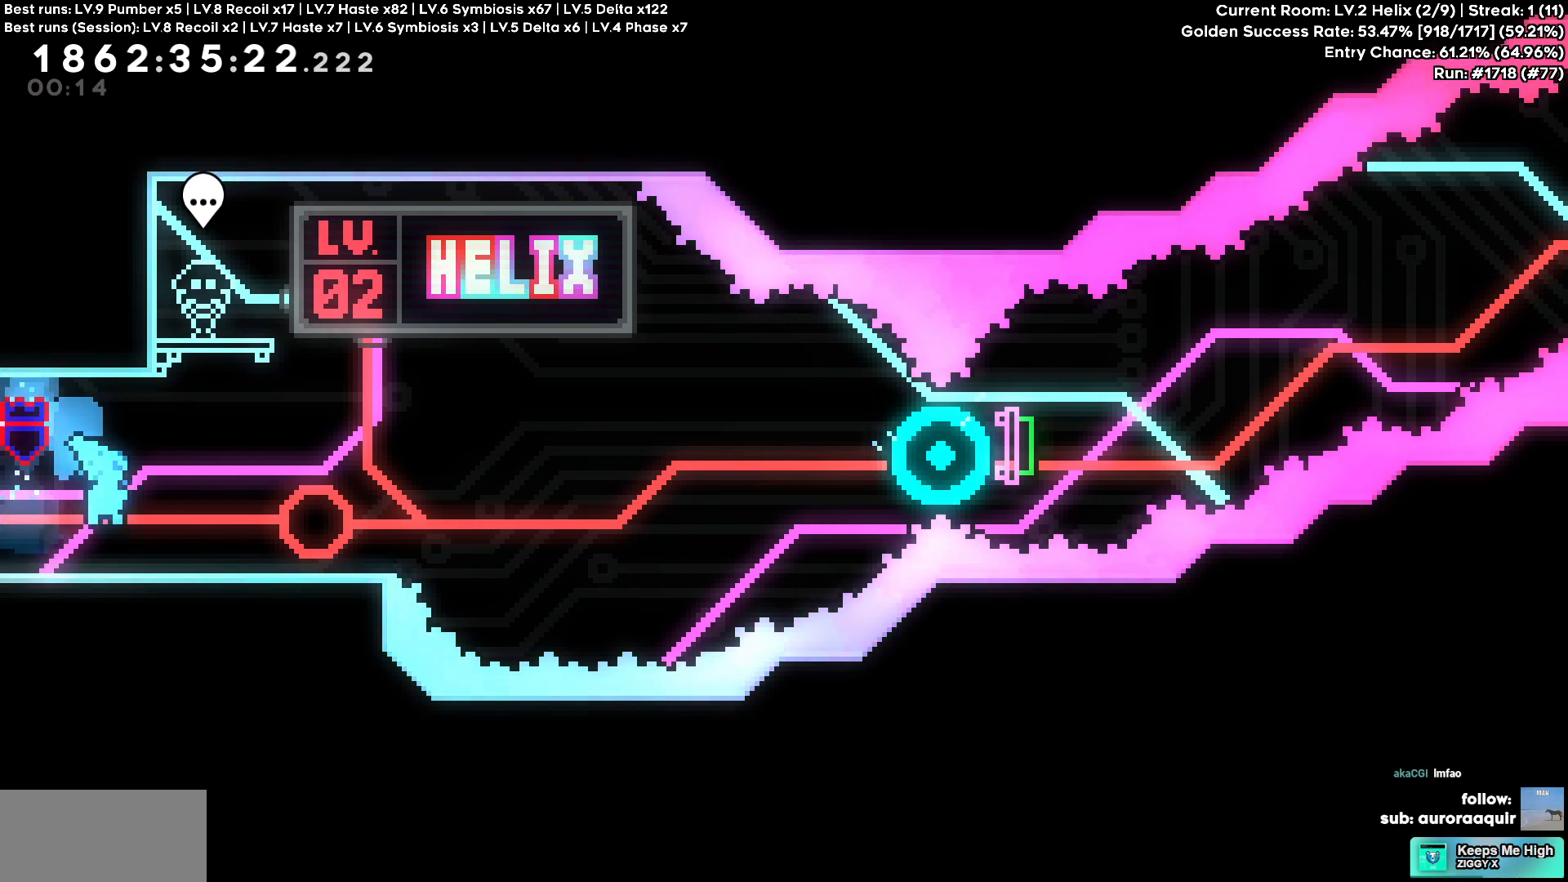
{"keys": ["d"], "events": []}
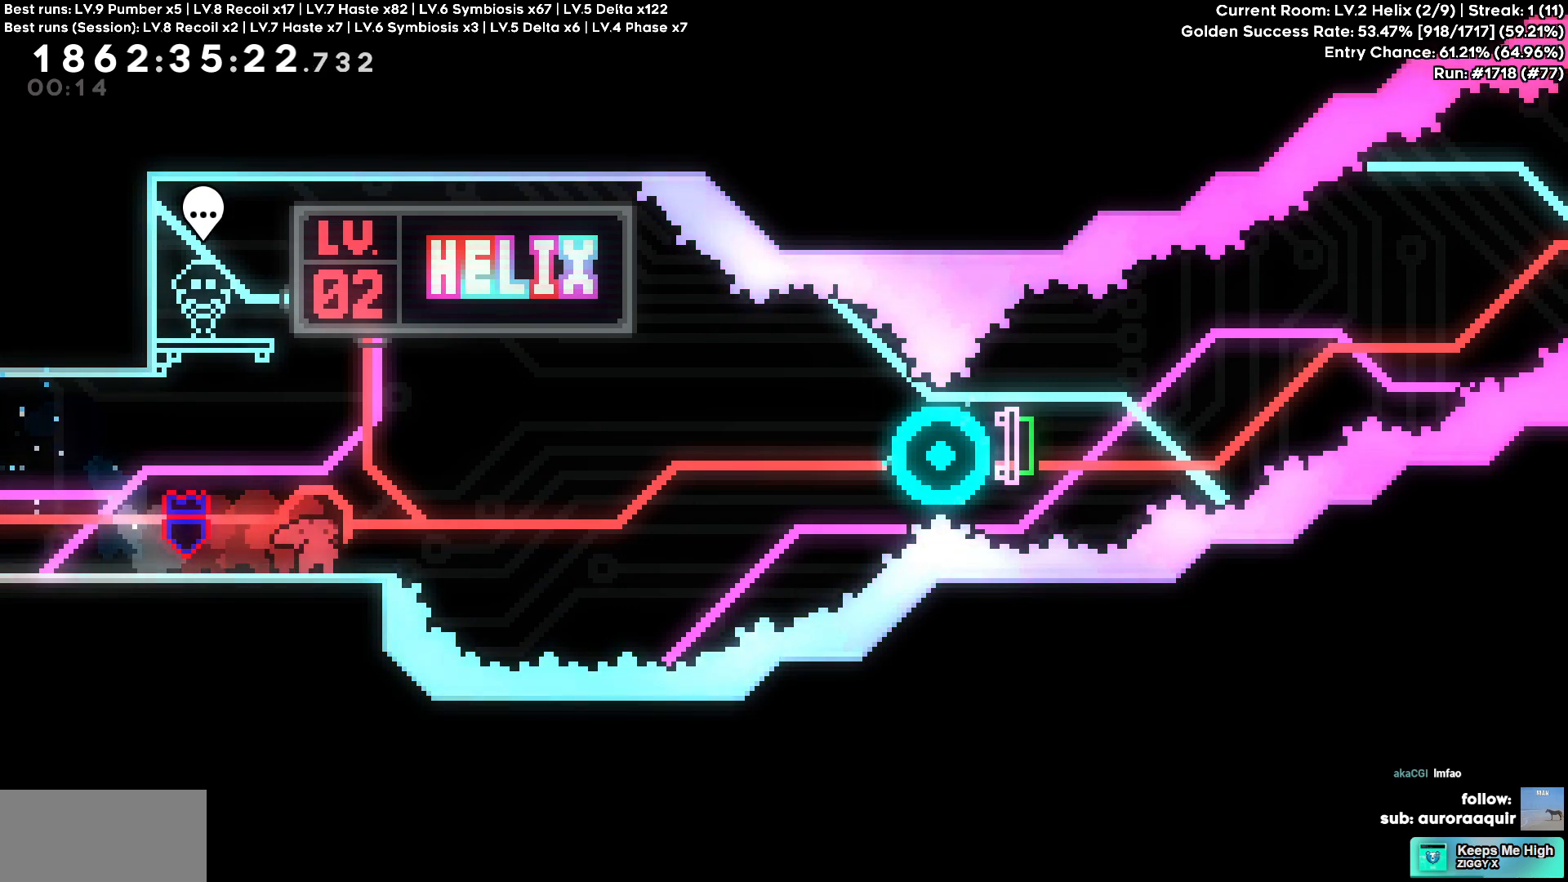
{"keys": ["d"], "events": [[17, "s", "down"], [250, "s", "up"]]}
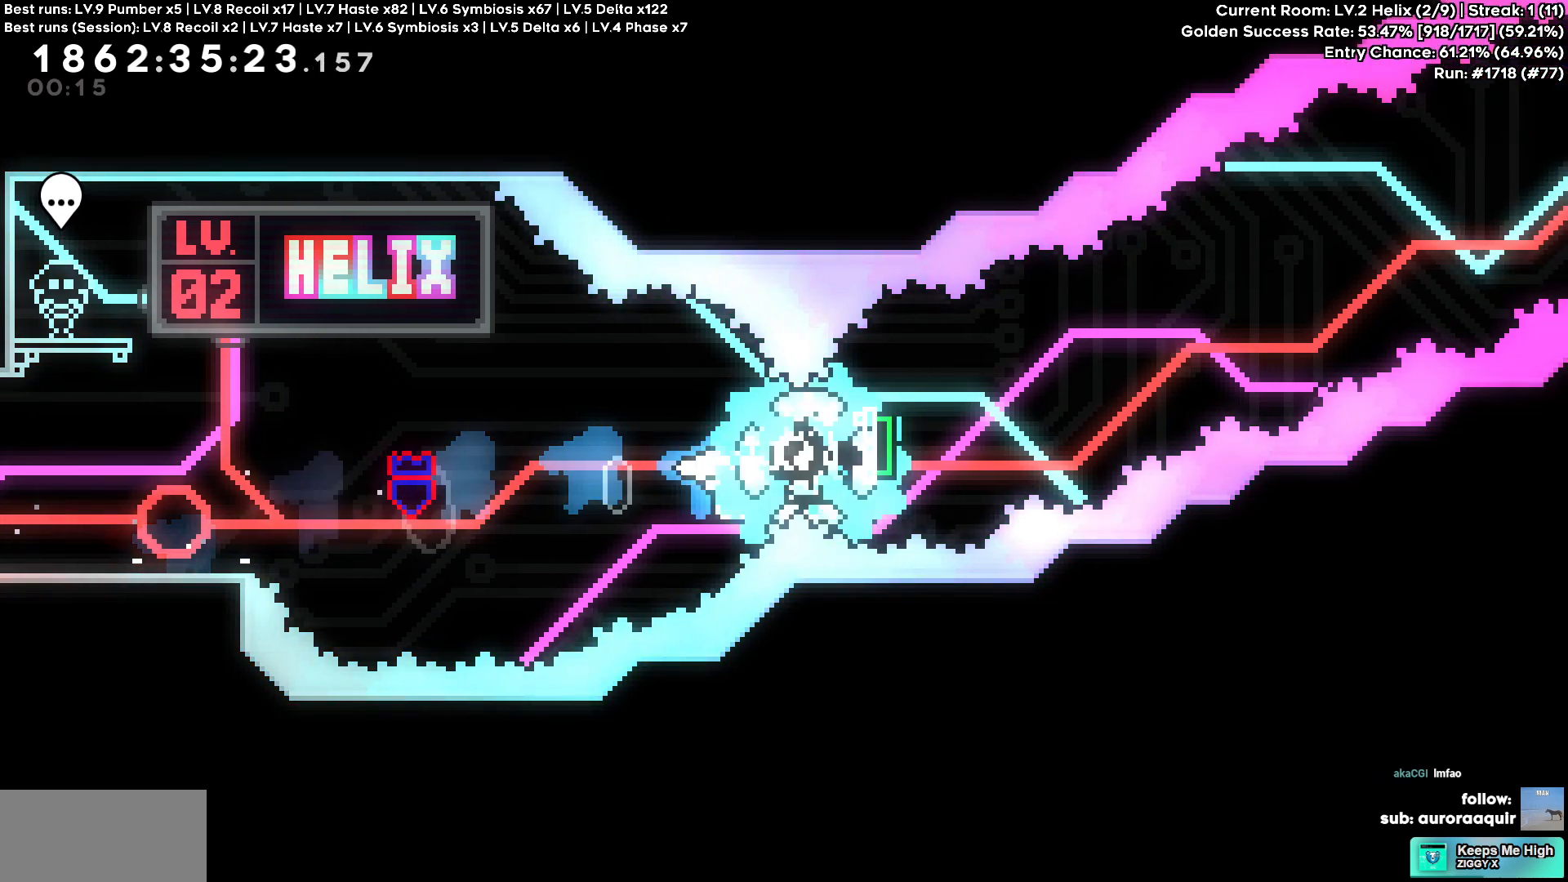
{"keys": ["d"], "events": []}